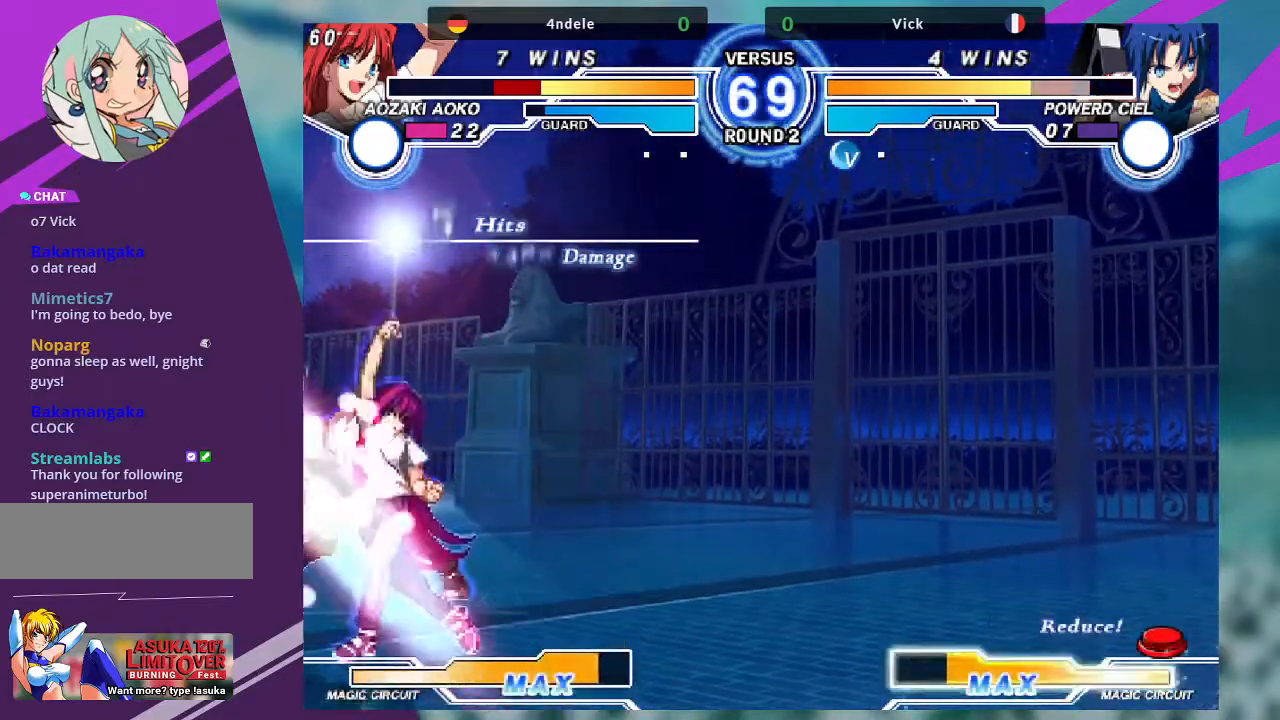
Gameplay with a controller (arcade stick); each line is a JSON object with the inputs held at the frame after it. "events" lists button and stick changes between this image and that frame as [ms after this image, input, new state], when the widget could be followed in between. Not read: L3 R3.
{"buttons": [], "left_stick": "right", "events": [[133, "left_stick", "center"], [200, "left_stick", "right"], [233, "SQUARE", "down"], [467, "SQUARE", "up"]]}
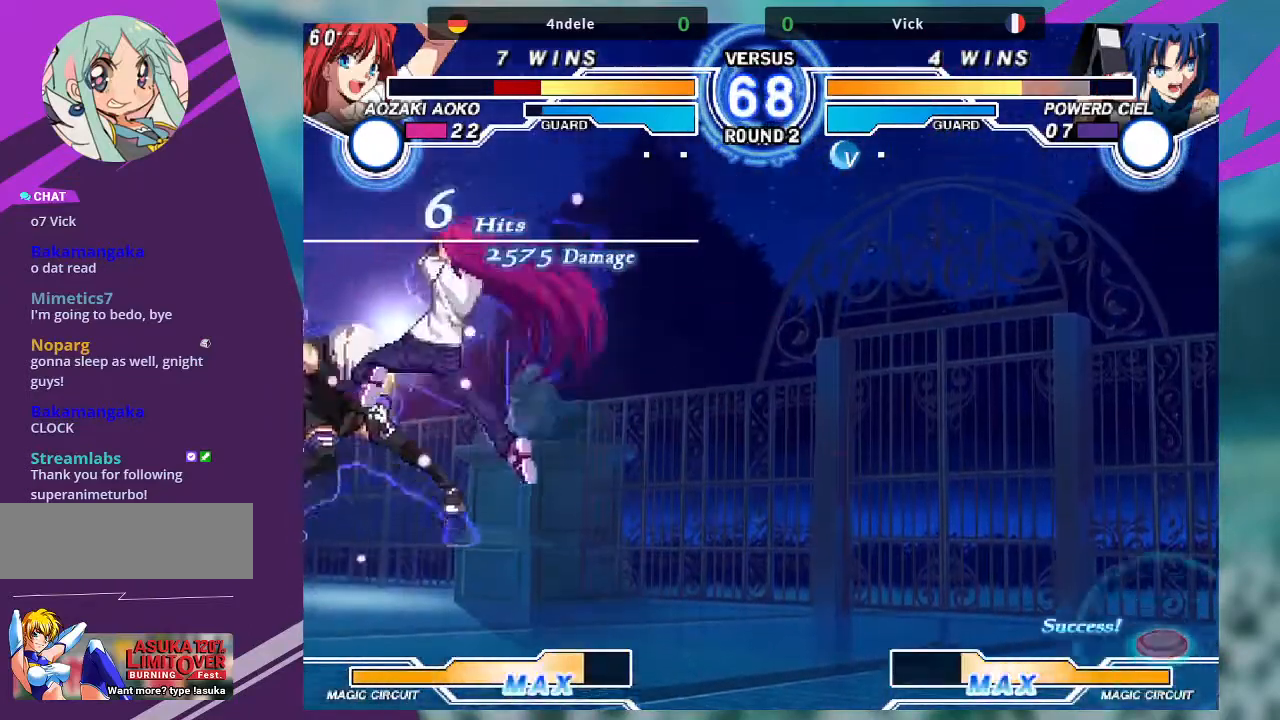
{"buttons": ["SQUARE"], "left_stick": "center", "events": [[67, "SQUARE", "down"], [301, "SQUARE", "up"], [367, "left_stick", "center"], [501, "SQUARE", "down"]]}
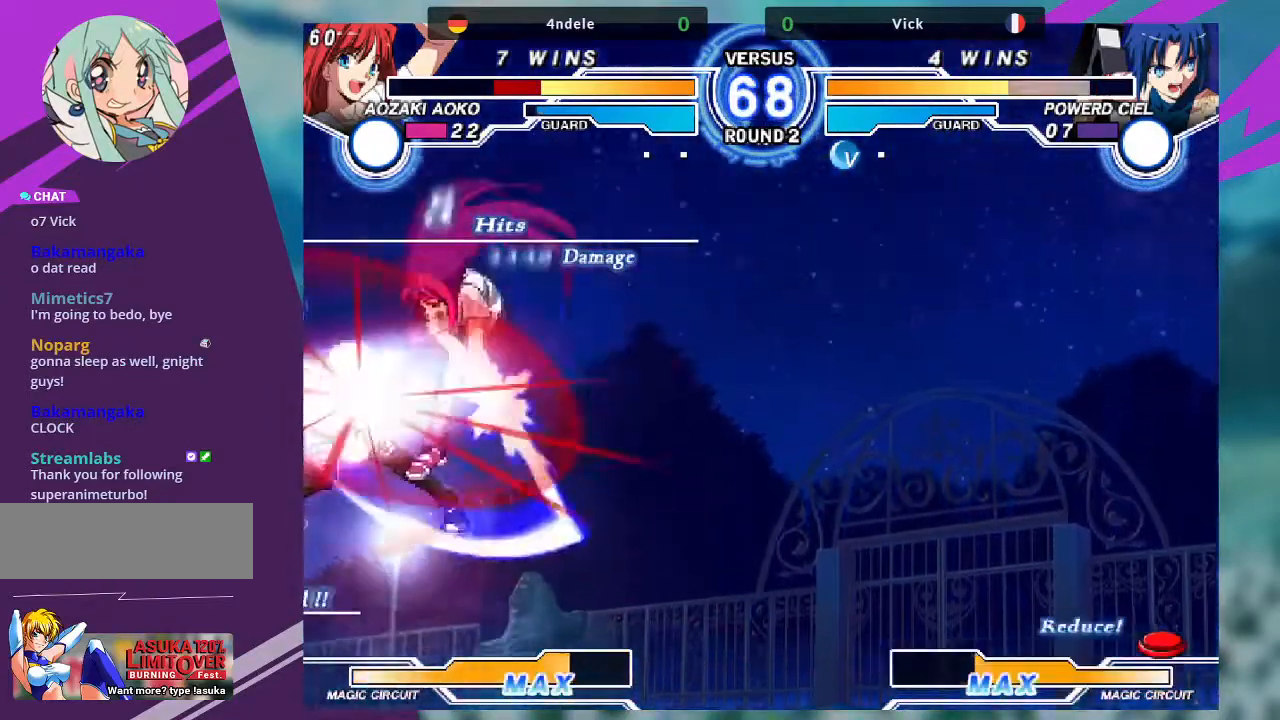
{"buttons": [], "left_stick": "right", "events": [[67, "left_stick", "right"], [367, "SQUARE", "up"]]}
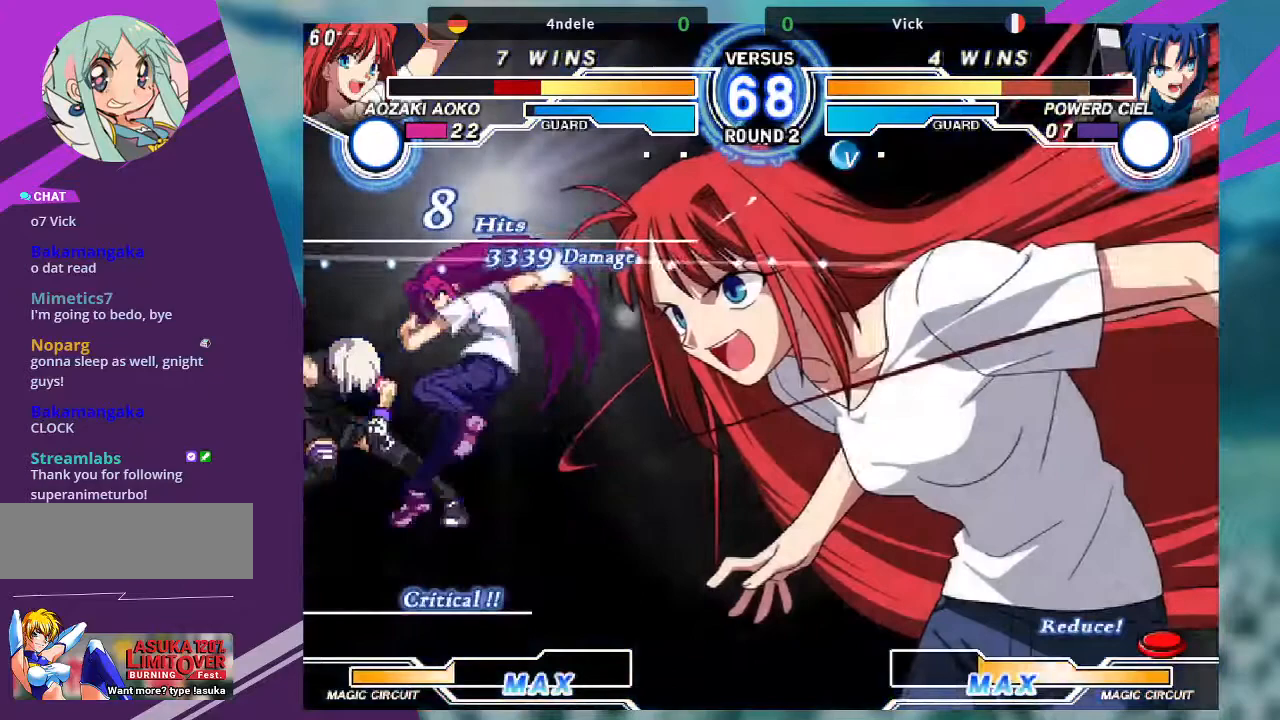
{"buttons": [], "left_stick": "right", "events": [[201, "SQUARE", "down"], [434, "SQUARE", "up"]]}
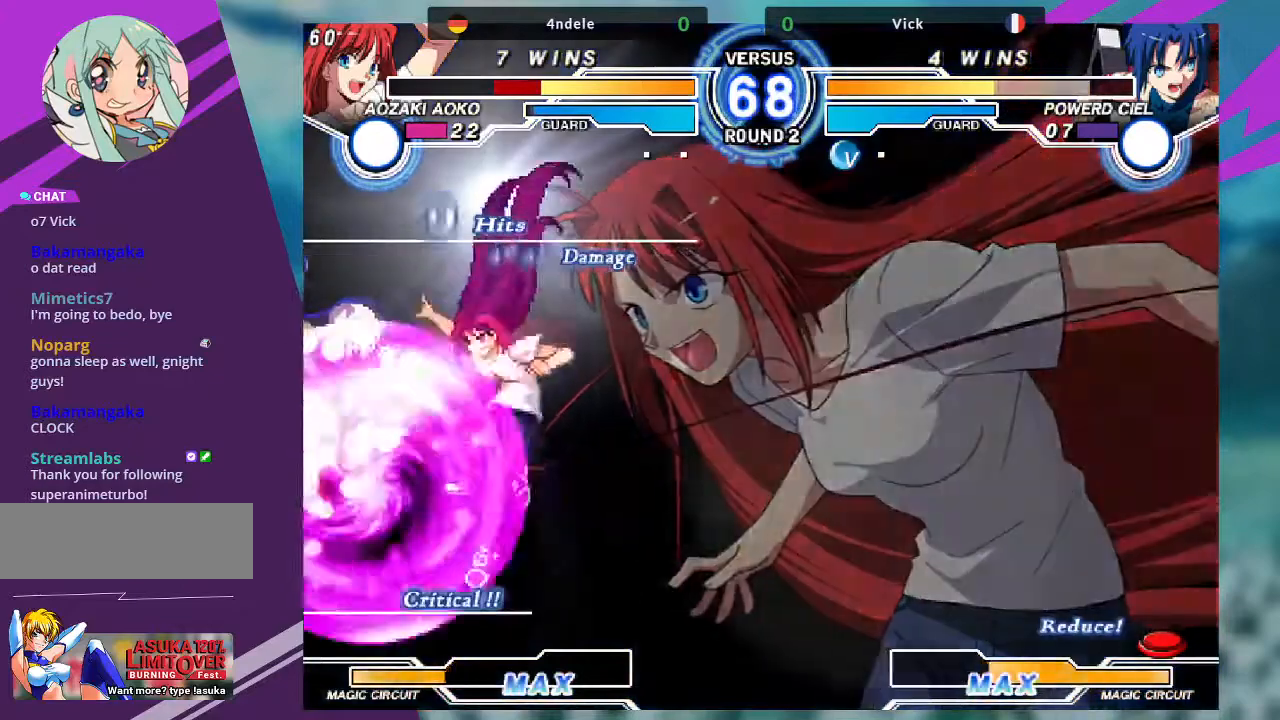
{"buttons": [], "left_stick": "right", "events": [[167, "SQUARE", "down"], [400, "SQUARE", "up"]]}
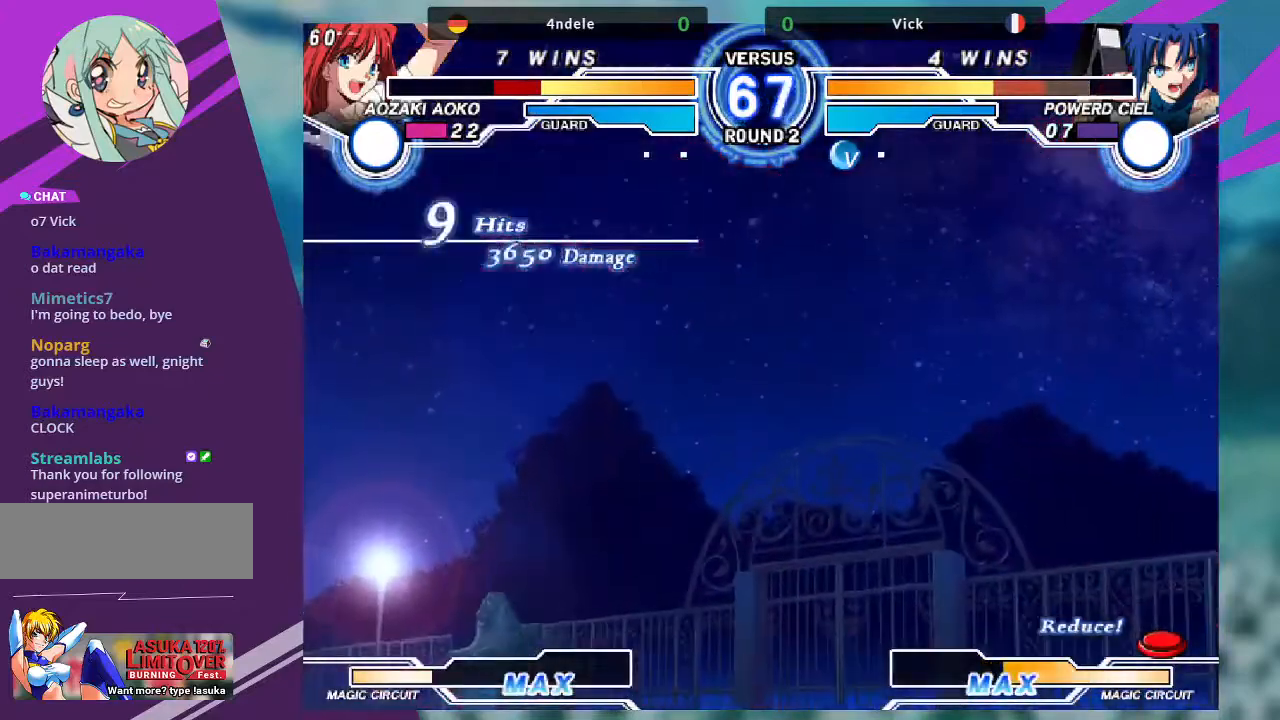
{"buttons": ["SQUARE", "TRIANGLE"], "left_stick": "right", "events": [[401, "TRIANGLE", "down"], [434, "SQUARE", "down"]]}
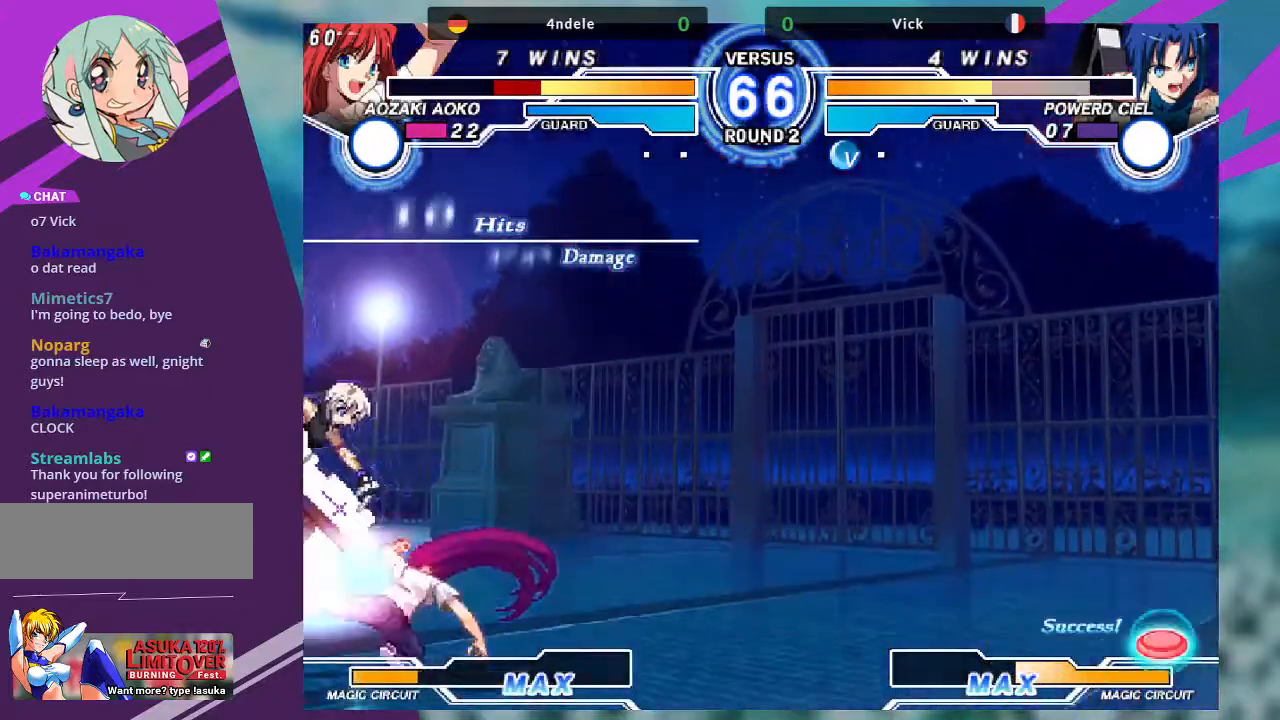
{"buttons": [], "left_stick": "right", "events": [[33, "TRIANGLE", "up"], [67, "SQUARE", "up"], [167, "SQUARE", "down"], [167, "TRIANGLE", "down"], [333, "SQUARE", "up"], [333, "TRIANGLE", "up"]]}
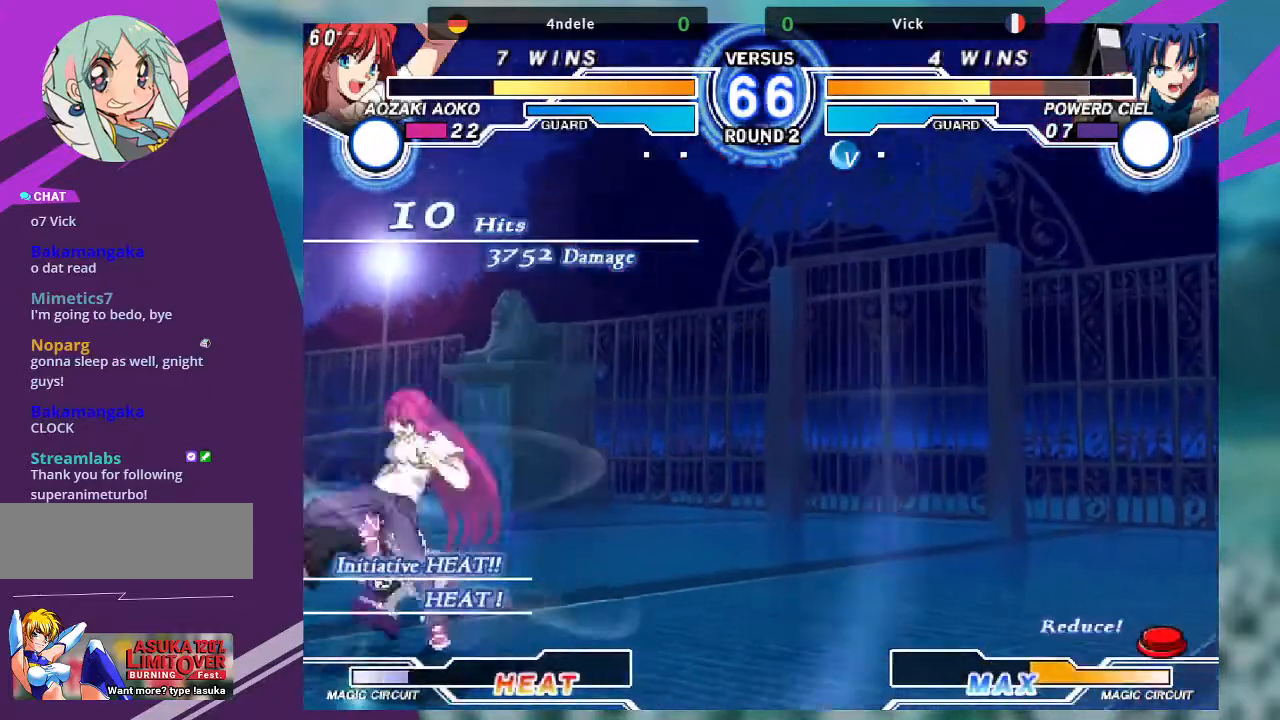
{"buttons": [], "left_stick": "down-left", "events": [[234, "left_stick", "down"], [301, "SQUARE", "down"], [301, "left_stick", "down-left"], [434, "SQUARE", "up"]]}
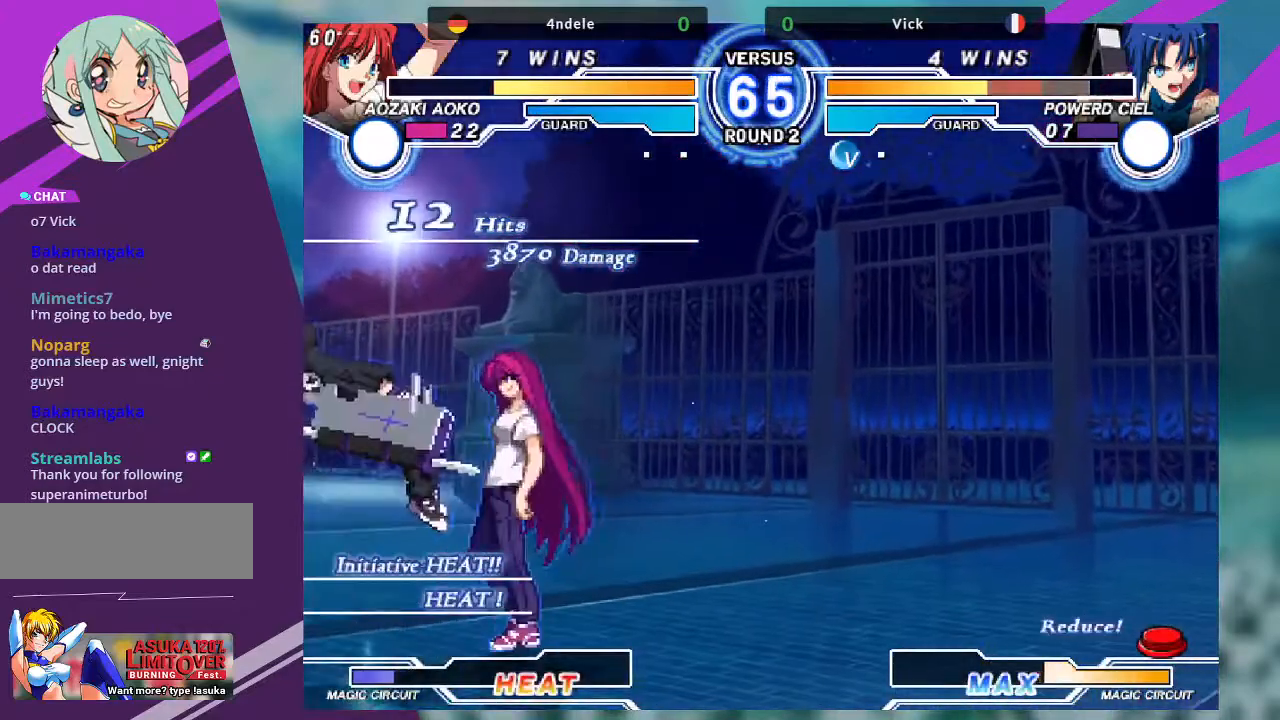
{"buttons": [], "left_stick": "down-left", "events": [[300, "left_stick", "left"], [400, "left_stick", "down-left"]]}
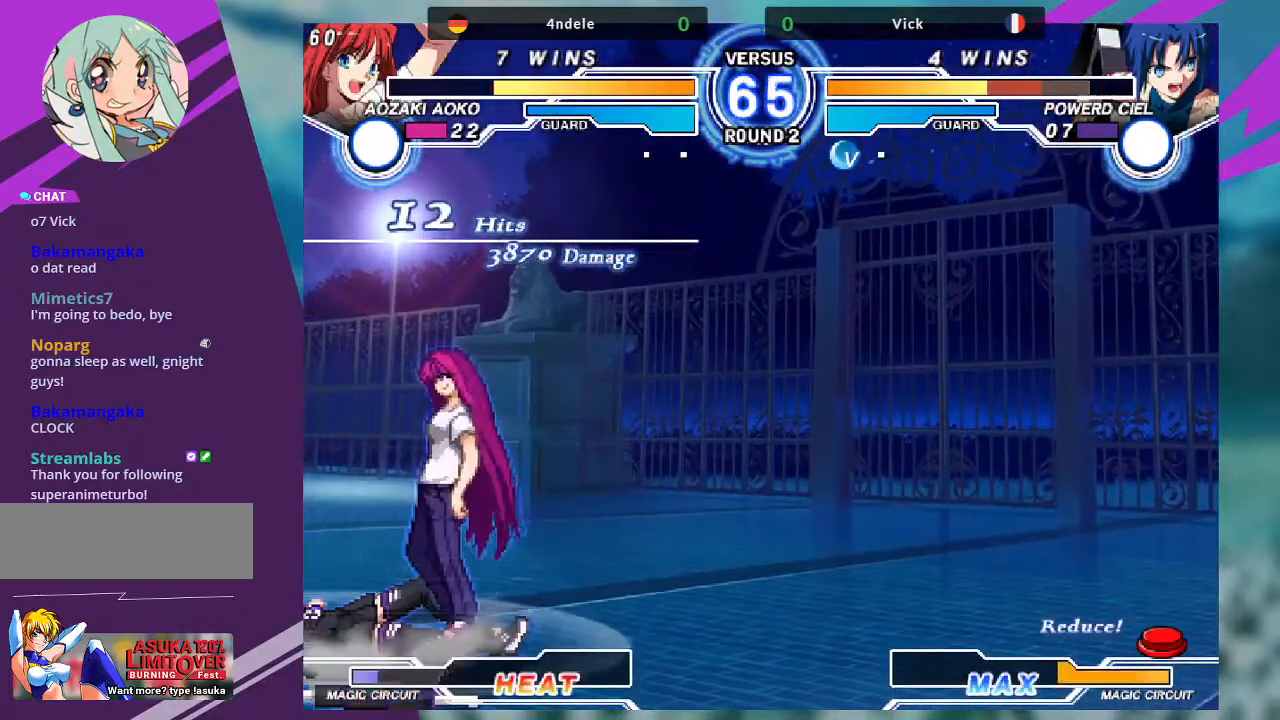
{"buttons": [], "left_stick": "left", "events": [[467, "left_stick", "left"]]}
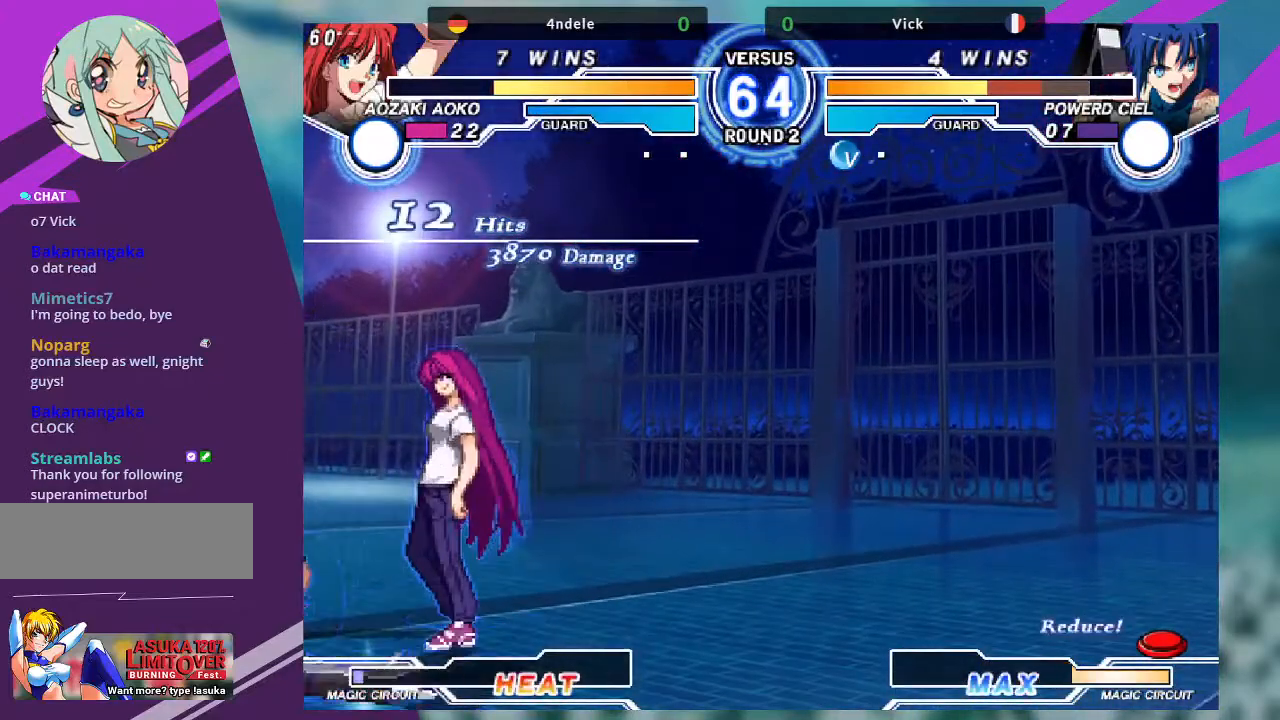
{"buttons": [], "left_stick": "center", "events": [[67, "left_stick", "center"], [133, "R1", "down"], [133, "SQUARE", "down"], [133, "TRIANGLE", "down"], [167, "SQUARE", "up"], [167, "TRIANGLE", "up"], [200, "R1", "up"], [267, "R1", "down"], [267, "SQUARE", "down"], [267, "TRIANGLE", "down"], [334, "R1", "up"], [334, "SQUARE", "up"], [334, "TRIANGLE", "up"]]}
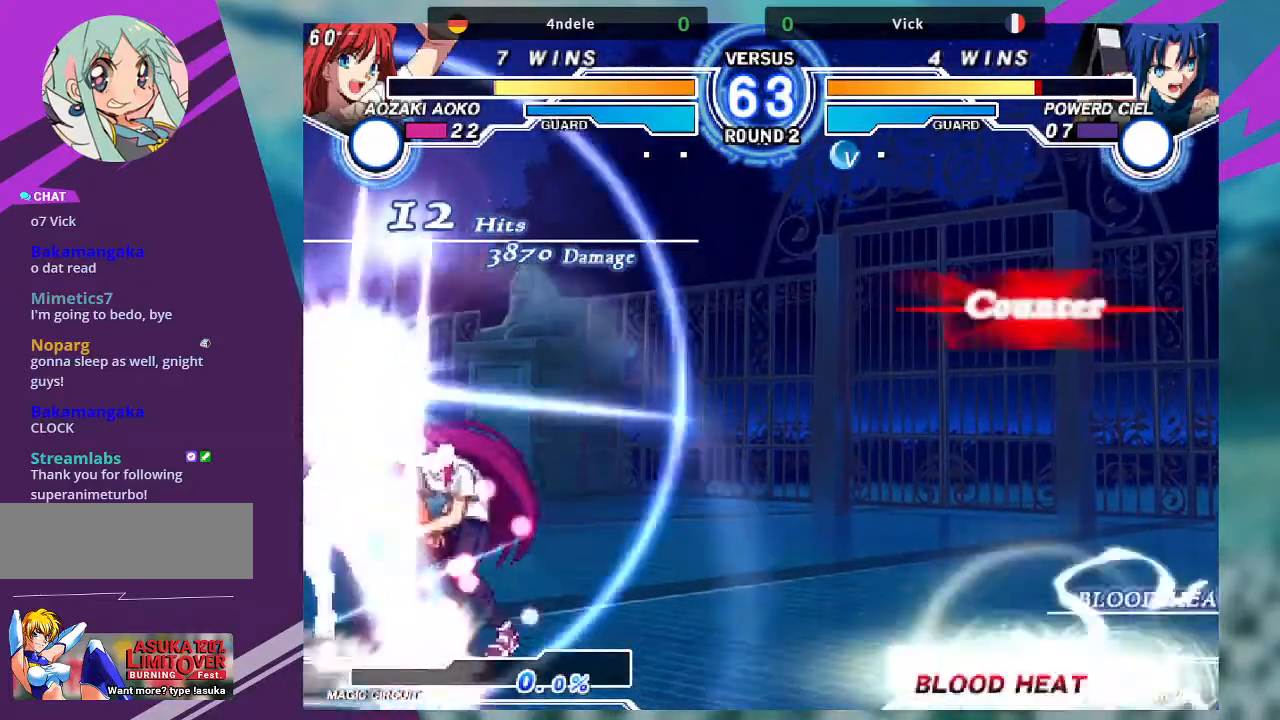
{"buttons": [], "left_stick": "center", "events": []}
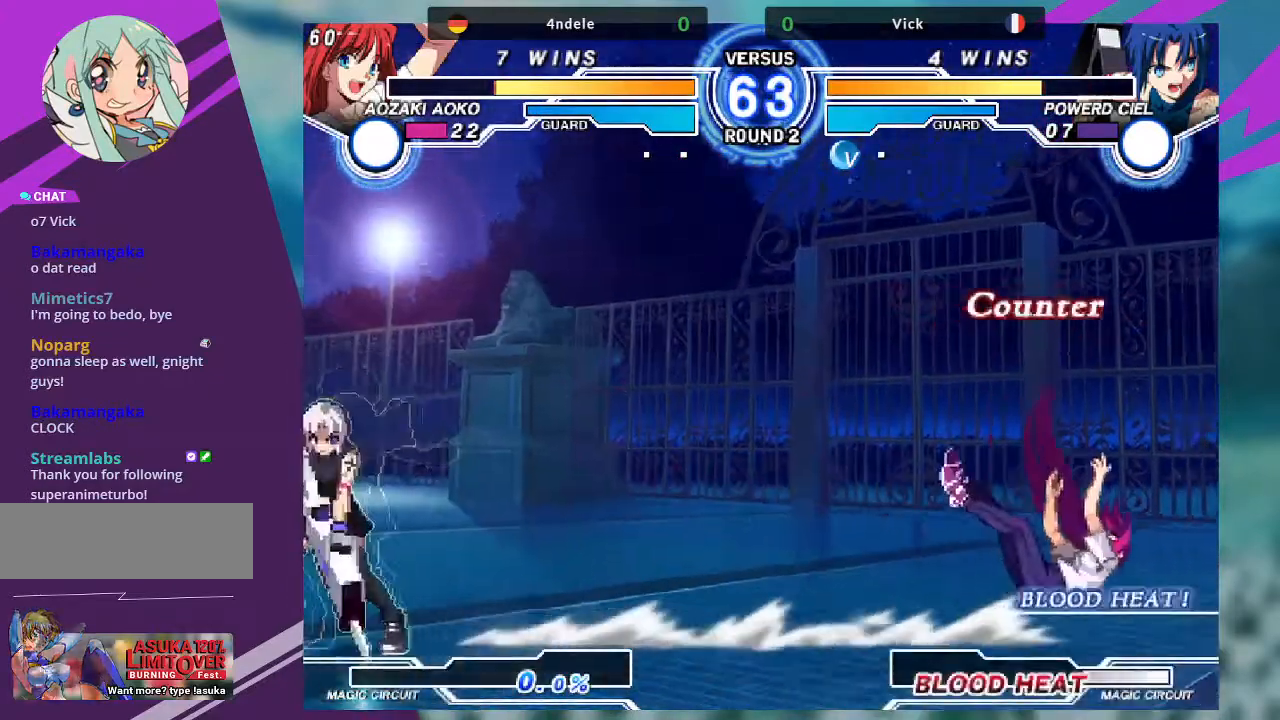
{"buttons": [], "left_stick": "right", "events": [[100, "left_stick", "right"], [200, "left_stick", "center"], [267, "left_stick", "right"]]}